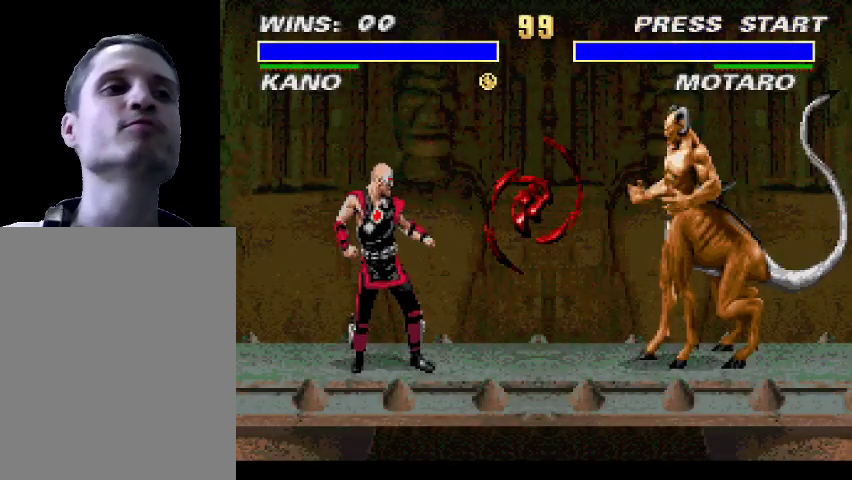
Gameplay with a controller (PlayStation layout); each line is a JSON object with the inputs held at the frame after it. "events" lists button and stick changes between this image and that frame as [ms after this image, input, new state], when the widget could be followed in between. Not read: L3 R3 left_stick right_stick.
{"buttons": ["DPAD_UP", "DPAD_LEFT"], "events": [[300, "DPAD_LEFT", "down"], [333, "DPAD_UP", "down"]]}
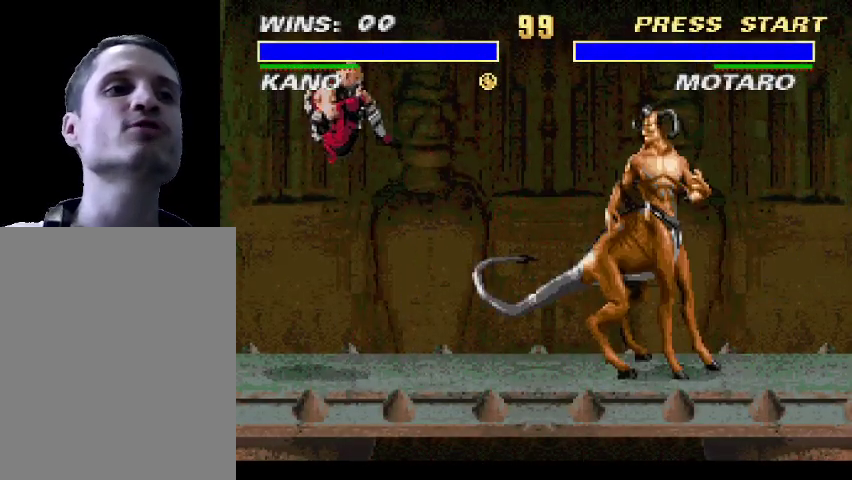
{"buttons": ["DPAD_LEFT"], "events": [[167, "DPAD_LEFT", "up"], [167, "DPAD_UP", "up"], [467, "DPAD_LEFT", "down"]]}
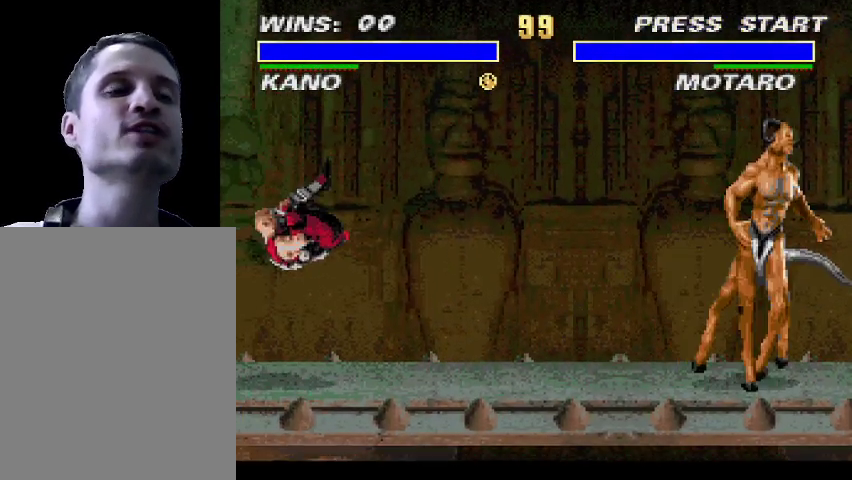
{"buttons": ["DPAD_LEFT"], "events": []}
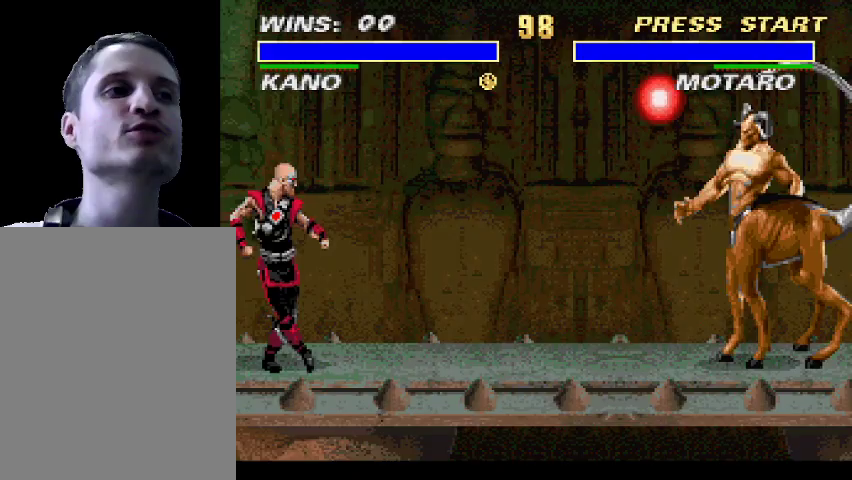
{"buttons": ["DPAD_UP", "DPAD_LEFT"], "events": [[133, "DPAD_UP", "down"]]}
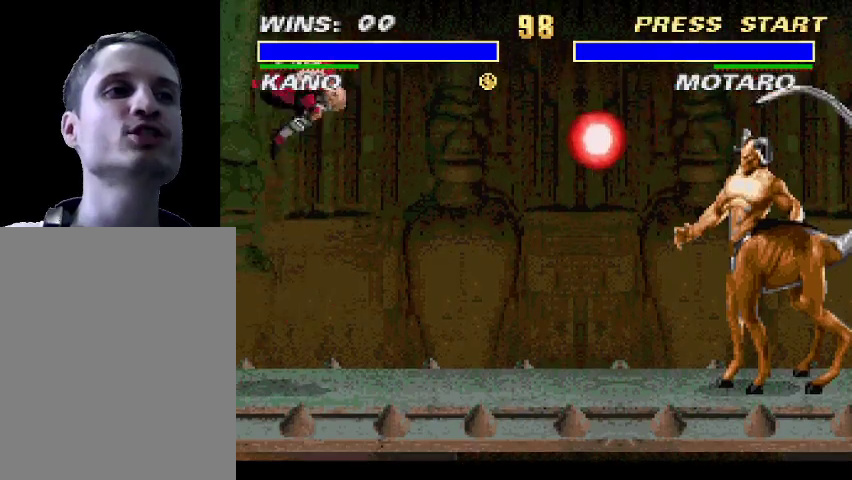
{"buttons": ["DPAD_UP", "DPAD_LEFT"]}
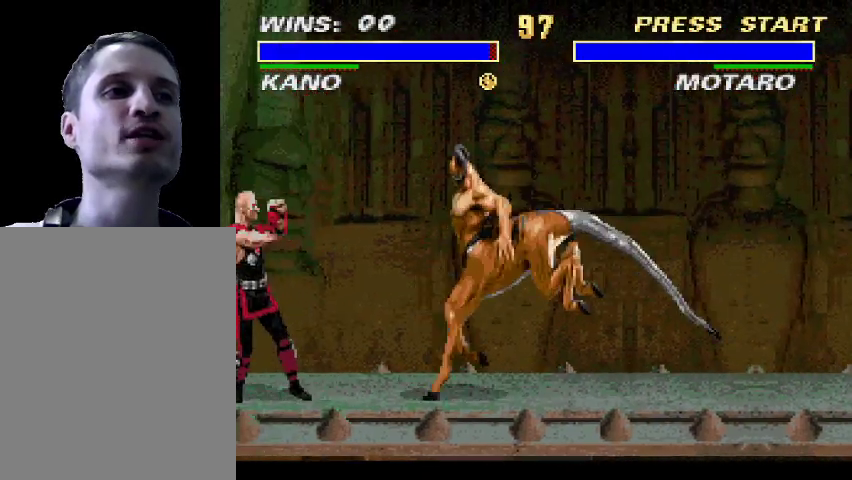
{"buttons": ["DPAD_UP", "DPAD_LEFT"], "events": []}
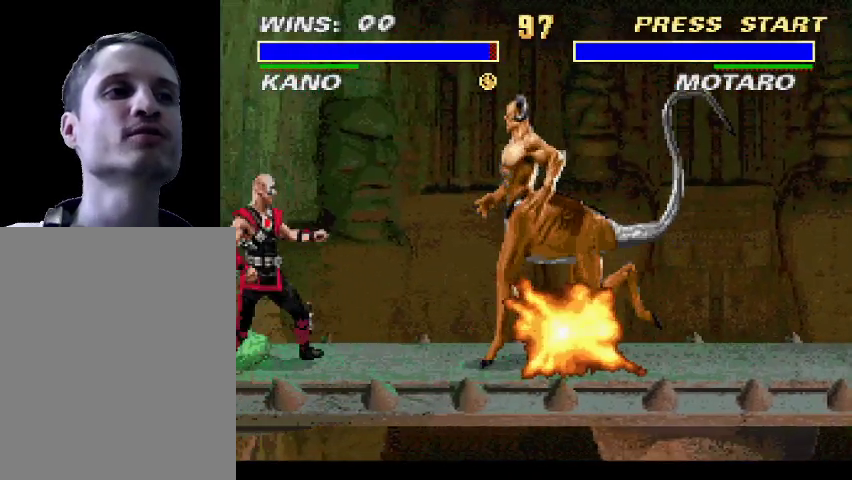
{"buttons": ["DPAD_RIGHT"], "events": [[333, "DPAD_LEFT", "up"], [367, "DPAD_UP", "up"], [433, "DPAD_RIGHT", "down"]]}
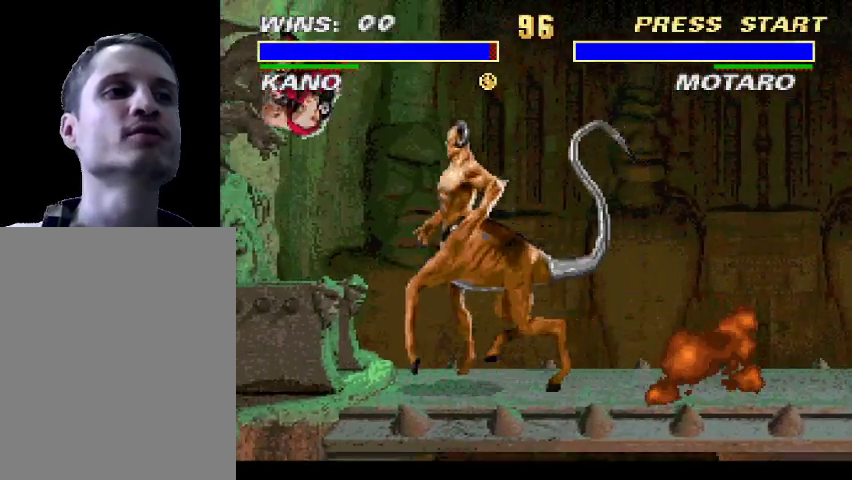
{"buttons": [], "events": [[33, "DPAD_DOWN", "down"], [67, "DPAD_RIGHT", "up"], [133, "DPAD_RIGHT", "down"], [200, "DPAD_DOWN", "up"], [300, "DPAD_RIGHT", "up"], [300, "TRIANGLE", "down"], [367, "TRIANGLE", "up"]]}
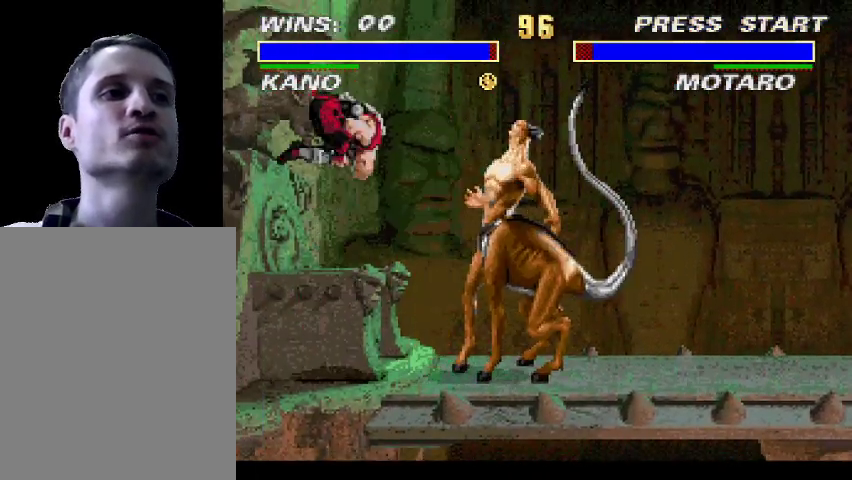
{"buttons": ["DPAD_DOWN", "DPAD_RIGHT"], "events": [[33, "TRIANGLE", "down"], [100, "TRIANGLE", "up"], [333, "DPAD_RIGHT", "down"], [433, "DPAD_DOWN", "down"], [467, "DPAD_RIGHT", "up"], [500, "DPAD_RIGHT", "down"]]}
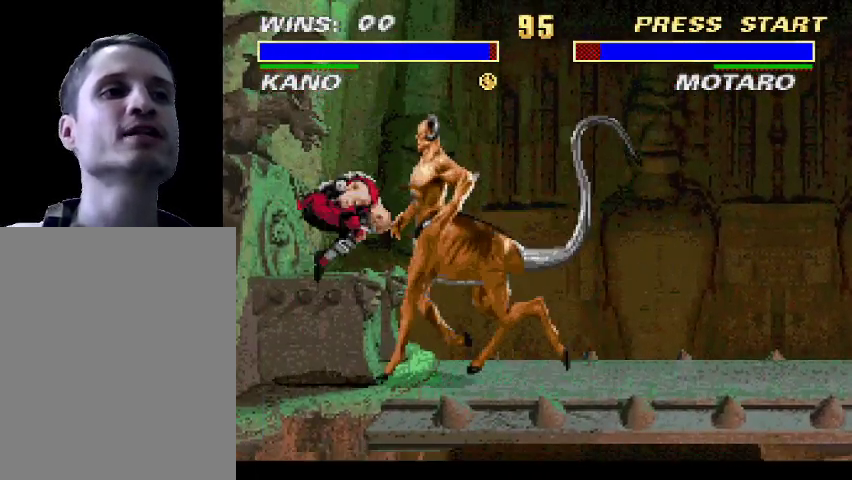
{"buttons": [], "events": [[67, "DPAD_DOWN", "up"], [100, "TRIANGLE", "down"], [133, "DPAD_RIGHT", "up"], [133, "TRIANGLE", "up"], [233, "TRIANGLE", "down"], [300, "TRIANGLE", "up"]]}
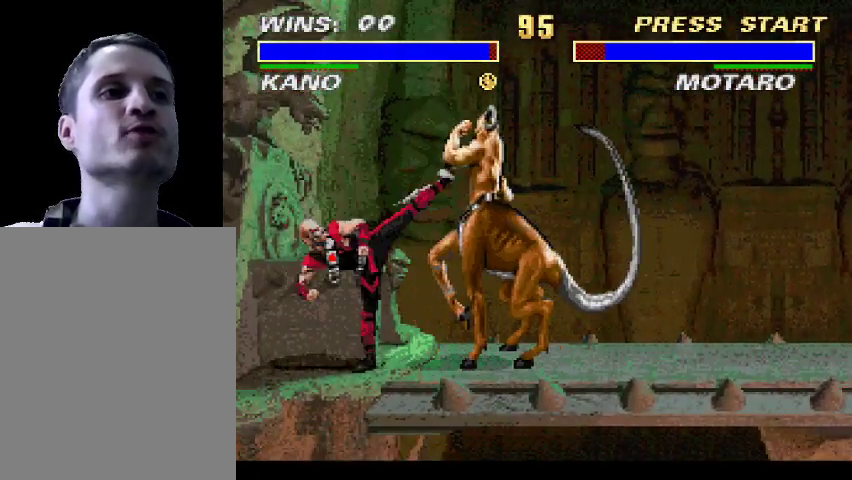
{"buttons": [], "events": [[100, "DPAD_RIGHT", "down"], [167, "DPAD_DOWN", "down"], [200, "DPAD_RIGHT", "up"], [233, "DPAD_RIGHT", "down"], [300, "DPAD_DOWN", "up"], [300, "TRIANGLE", "down"], [333, "DPAD_RIGHT", "up"], [367, "TRIANGLE", "up"]]}
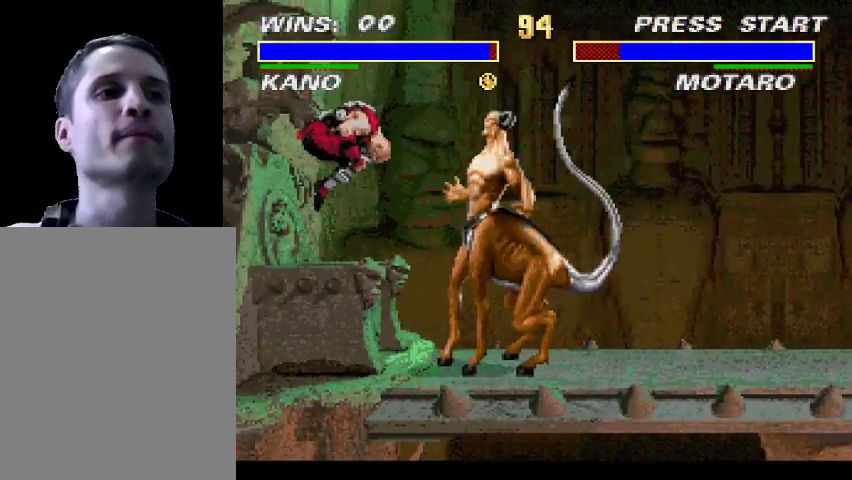
{"buttons": ["DPAD_DOWN"], "events": [[33, "TRIANGLE", "down"], [133, "TRIANGLE", "up"], [367, "DPAD_RIGHT", "down"], [467, "DPAD_DOWN", "down"], [467, "DPAD_RIGHT", "up"]]}
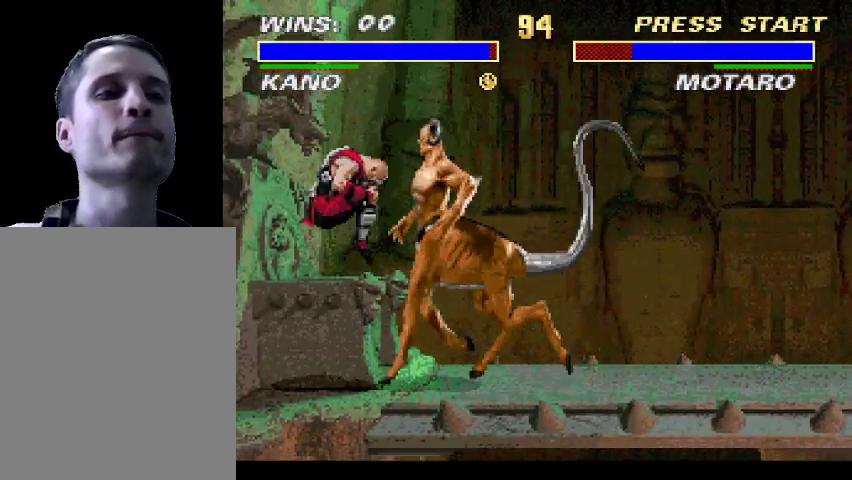
{"buttons": [], "events": [[67, "DPAD_DOWN", "up"], [67, "DPAD_RIGHT", "down"], [133, "TRIANGLE", "down"], [167, "DPAD_RIGHT", "up"], [200, "TRIANGLE", "up"], [267, "TRIANGLE", "down"], [333, "TRIANGLE", "up"]]}
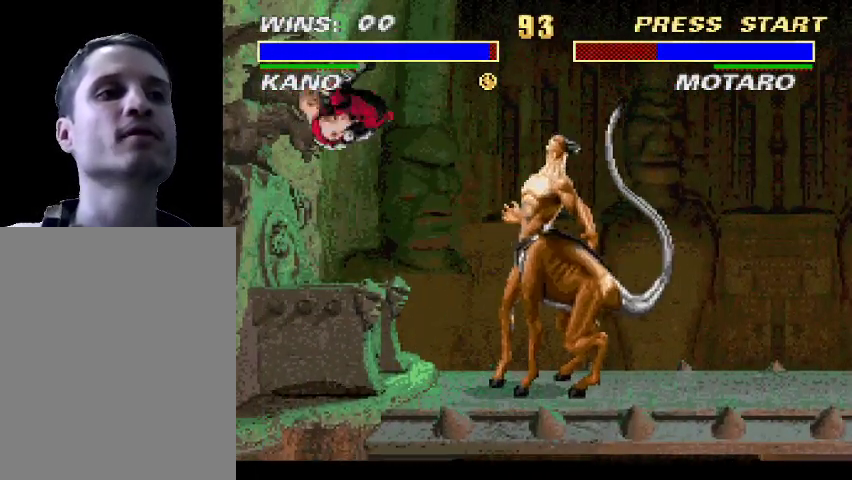
{"buttons": ["TRIANGLE"], "events": [[100, "DPAD_RIGHT", "down"], [200, "DPAD_DOWN", "down"], [233, "DPAD_RIGHT", "up"], [333, "DPAD_DOWN", "up"], [333, "DPAD_RIGHT", "down"], [433, "DPAD_RIGHT", "up"], [467, "TRIANGLE", "down"]]}
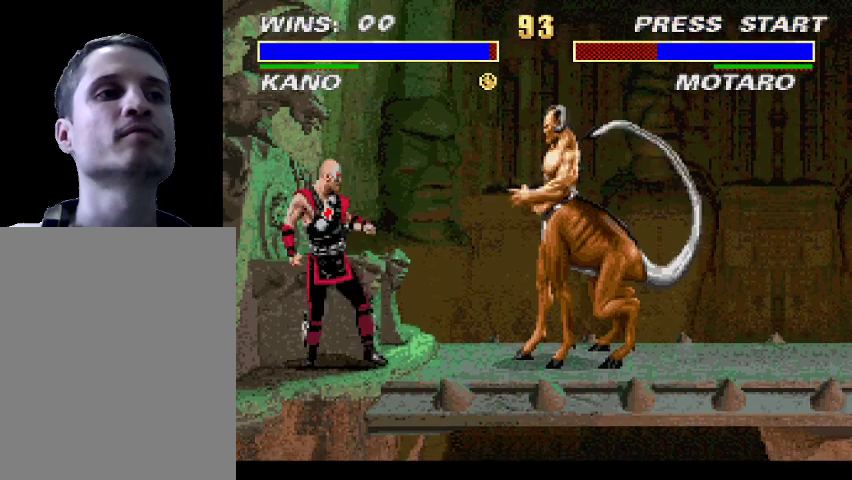
{"buttons": [], "events": [[67, "TRIANGLE", "up"], [133, "TRIANGLE", "down"], [267, "TRIANGLE", "up"]]}
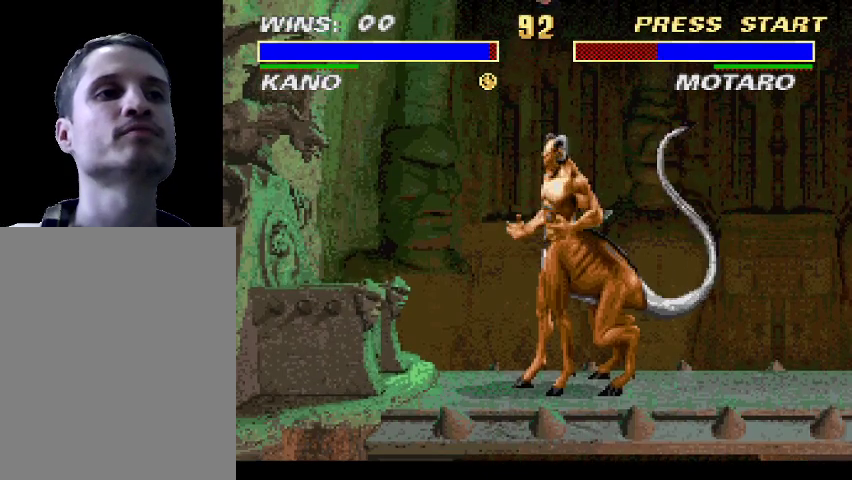
{"buttons": ["TRIANGLE"], "events": [[67, "DPAD_RIGHT", "down"], [167, "DPAD_DOWN", "down"], [167, "DPAD_RIGHT", "up"], [333, "DPAD_RIGHT", "down"], [367, "DPAD_DOWN", "up"], [433, "DPAD_RIGHT", "up"], [467, "TRIANGLE", "down"]]}
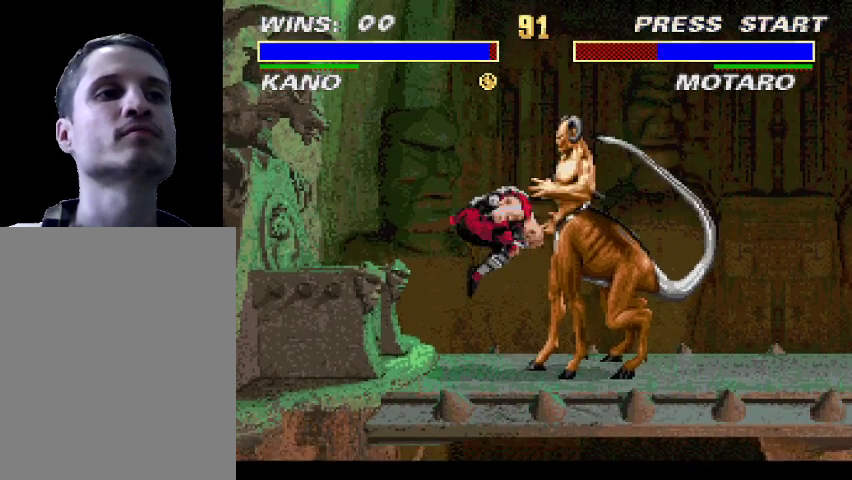
{"buttons": ["DPAD_RIGHT"], "events": [[33, "TRIANGLE", "up"], [100, "TRIANGLE", "down"], [200, "TRIANGLE", "up"], [267, "TRIANGLE", "down"], [400, "TRIANGLE", "up"], [500, "DPAD_RIGHT", "down"]]}
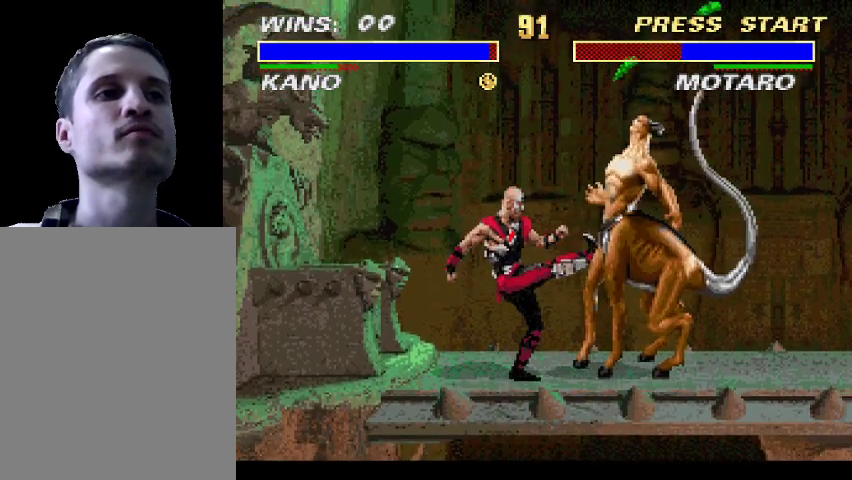
{"buttons": ["DPAD_UP", "DPAD_LEFT"], "events": [[33, "DPAD_RIGHT", "up"], [67, "DPAD_LEFT", "down"], [100, "DPAD_UP", "down"]]}
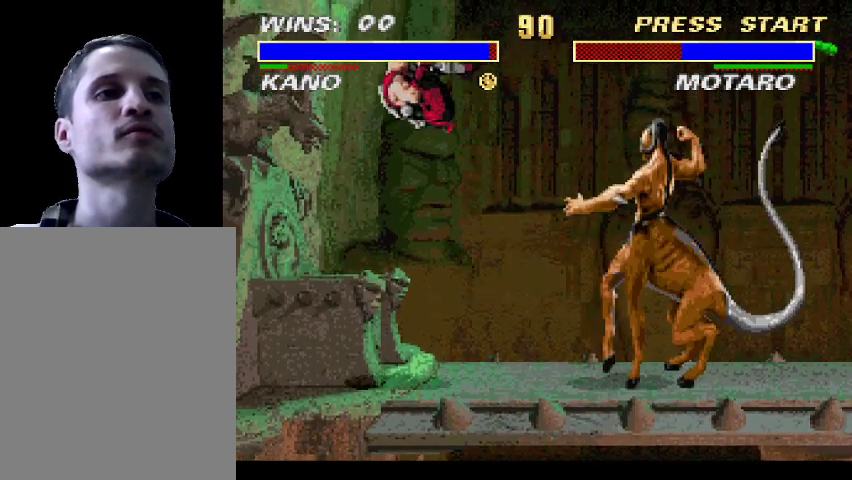
{"buttons": [], "events": [[33, "DPAD_LEFT", "up"], [33, "DPAD_UP", "up"], [133, "DPAD_RIGHT", "down"], [300, "DPAD_RIGHT", "up"]]}
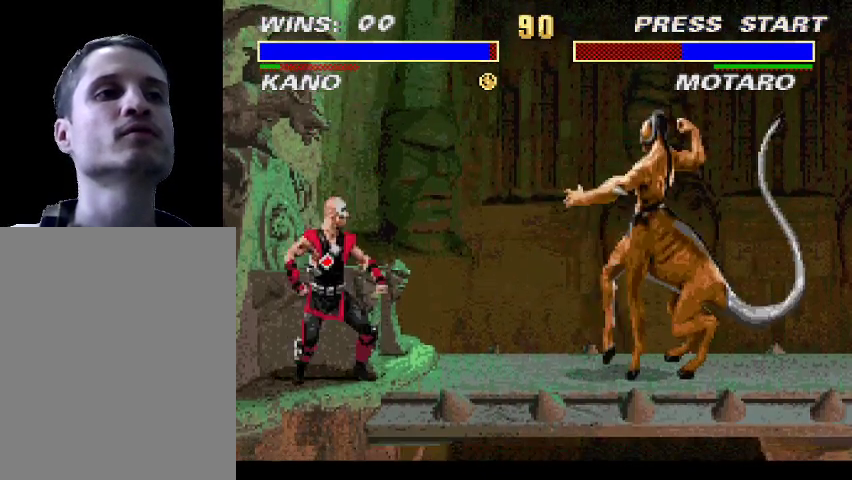
{"buttons": ["TRIANGLE"], "events": [[67, "DPAD_RIGHT", "down"], [133, "DPAD_DOWN", "down"], [167, "DPAD_RIGHT", "up"], [200, "DPAD_RIGHT", "down"], [267, "DPAD_DOWN", "up"], [333, "DPAD_RIGHT", "up"], [333, "TRIANGLE", "down"], [433, "TRIANGLE", "up"], [467, "TRIANGLE", "down"]]}
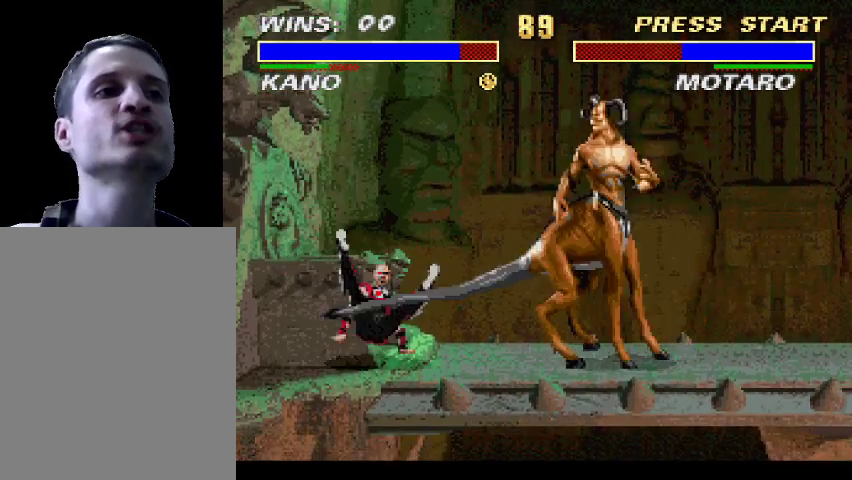
{"buttons": ["TRIANGLE"], "events": [[67, "TRIANGLE", "up"], [233, "DPAD_RIGHT", "down"], [333, "DPAD_DOWN", "down"], [333, "DPAD_RIGHT", "up"], [433, "DPAD_DOWN", "up"], [433, "DPAD_RIGHT", "down"], [500, "DPAD_RIGHT", "up"], [500, "TRIANGLE", "down"]]}
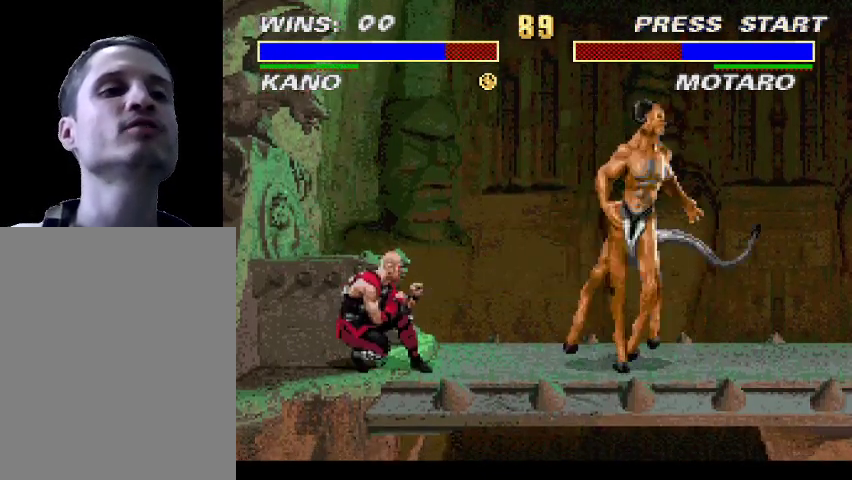
{"buttons": [], "events": [[33, "TRIANGLE", "up"], [100, "TRIANGLE", "down"], [167, "TRIANGLE", "up"]]}
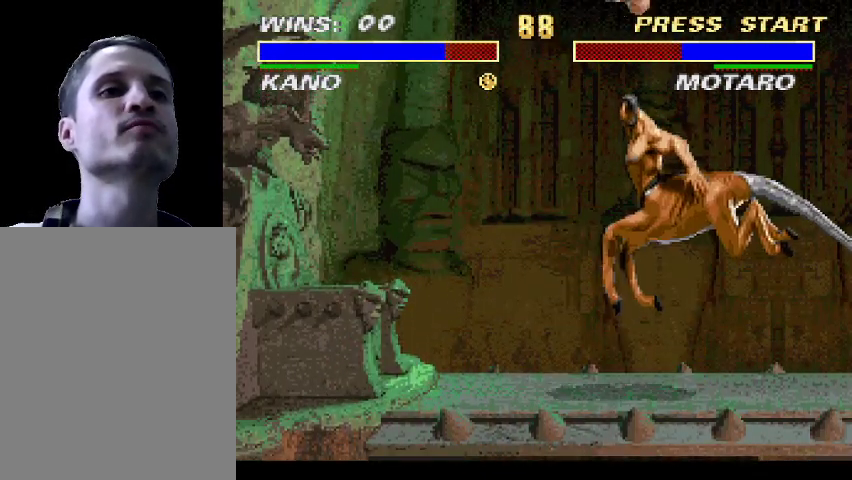
{"buttons": ["DPAD_UP", "DPAD_LEFT"], "events": [[100, "DPAD_RIGHT", "down"], [200, "DPAD_RIGHT", "up"], [333, "DPAD_LEFT", "down"], [367, "DPAD_UP", "down"]]}
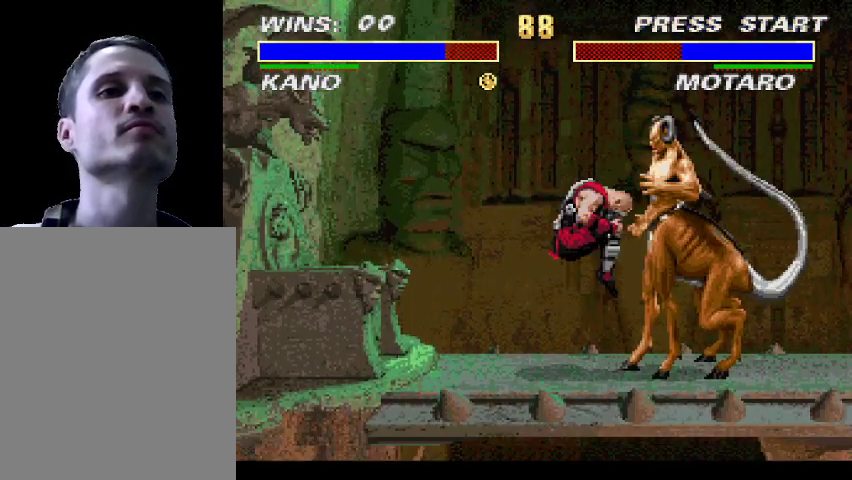
{"buttons": ["DPAD_UP", "DPAD_LEFT"], "events": [[133, "CIRCLE", "down"], [233, "CIRCLE", "up"], [333, "CIRCLE", "down"], [433, "CIRCLE", "up"]]}
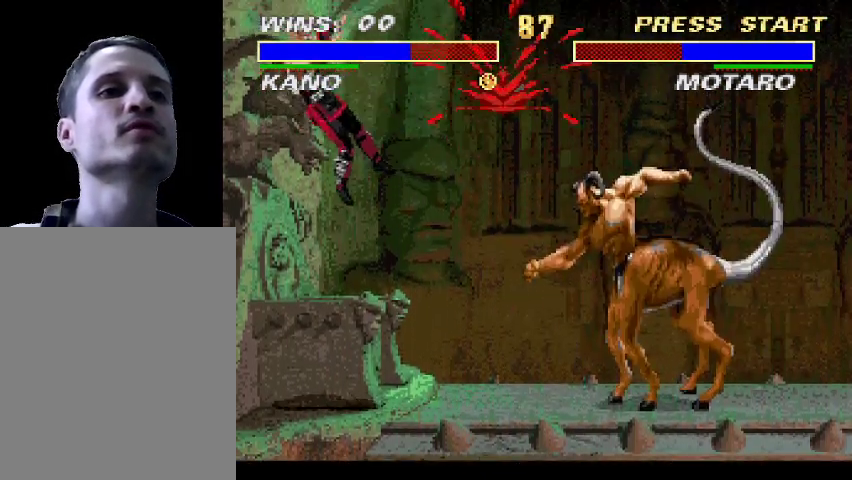
{"buttons": ["DPAD_DOWN"], "events": [[67, "DPAD_LEFT", "up"], [67, "DPAD_UP", "up"], [333, "DPAD_RIGHT", "down"], [467, "DPAD_DOWN", "down"], [467, "DPAD_RIGHT", "up"]]}
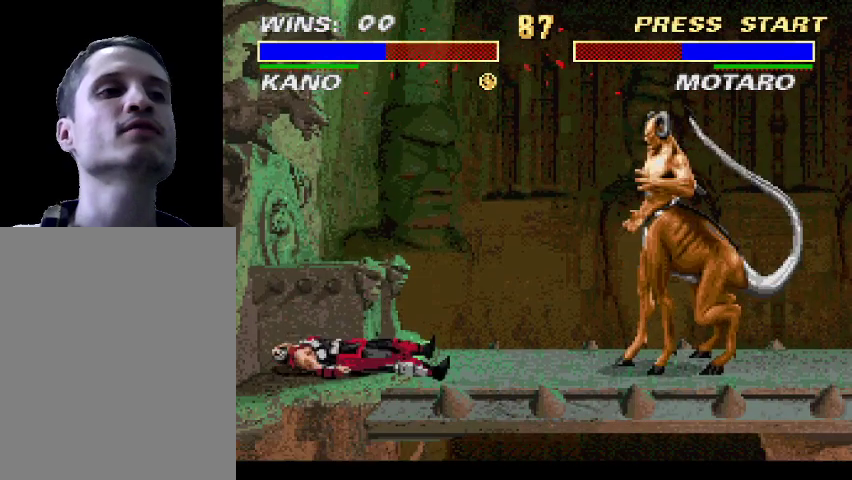
{"buttons": [], "events": [[67, "DPAD_RIGHT", "down"], [100, "DPAD_DOWN", "up"], [167, "DPAD_RIGHT", "up"]]}
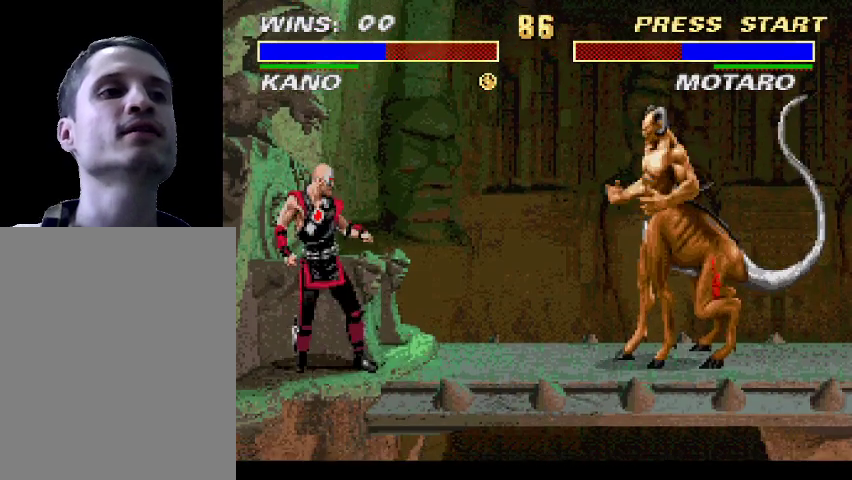
{"buttons": [], "events": [[67, "DPAD_LEFT", "down"], [233, "DPAD_LEFT", "up"]]}
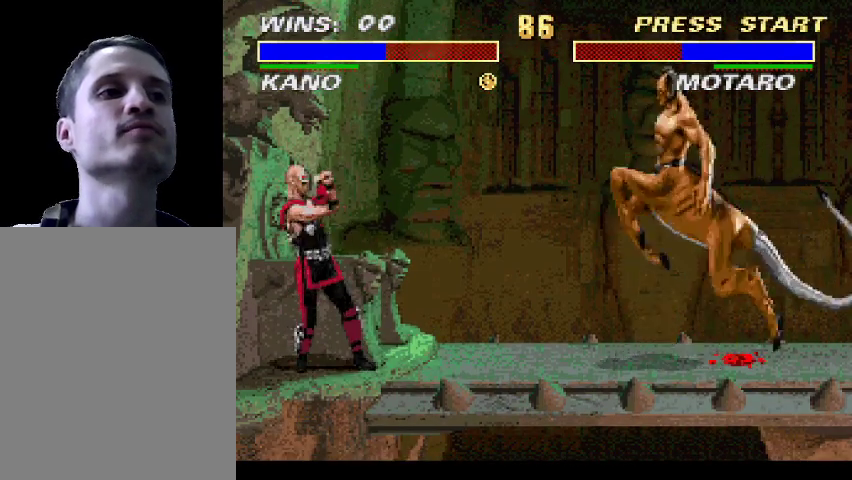
{"buttons": ["DPAD_RIGHT"], "events": [[267, "DPAD_RIGHT", "down"], [333, "DPAD_DOWN", "down"], [367, "DPAD_RIGHT", "up"], [433, "DPAD_RIGHT", "down"], [500, "DPAD_DOWN", "up"]]}
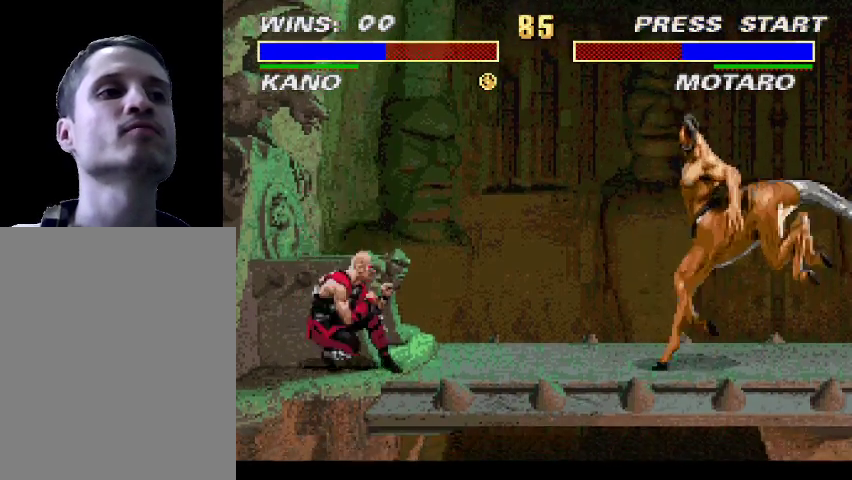
{"buttons": [], "events": [[67, "DPAD_RIGHT", "up"], [100, "TRIANGLE", "down"], [200, "TRIANGLE", "up"], [267, "TRIANGLE", "down"], [400, "TRIANGLE", "up"]]}